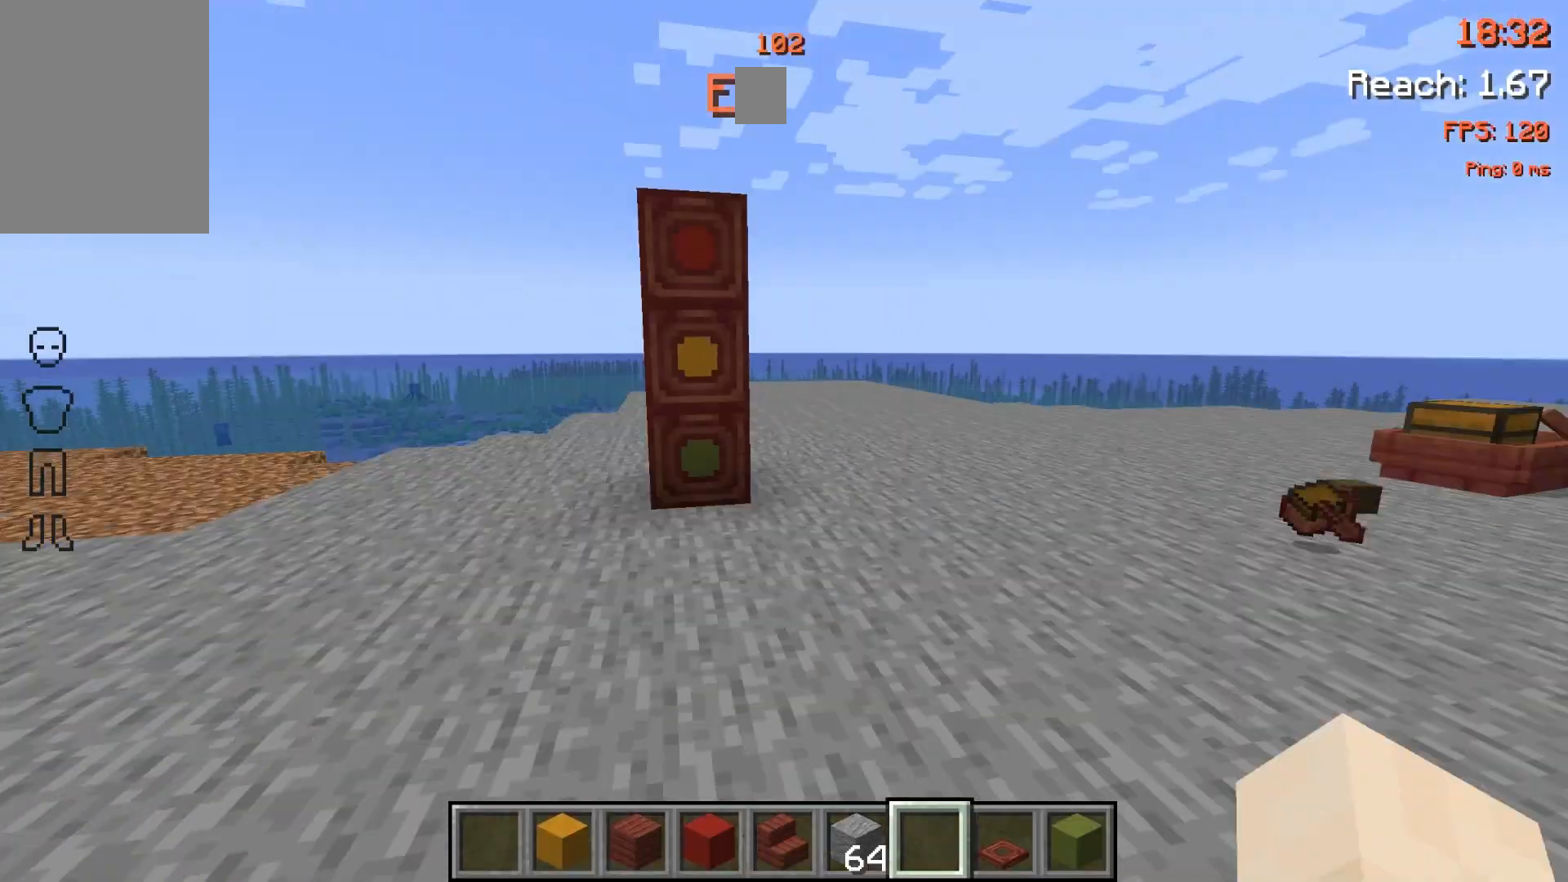
Gameplay with keyboard and mouse; each line is a JSON object with the keys and mouse buttons held at the frame after it. "events" lists presses ("down") and releases ("up") of "a", "d", "s", "space", "w", "mouse_left" and "mouse_right" between this image and that frame as [ms after this image, input, new state], when the widget could be followed in between. "mouse_left", "mouse_right" = the "left", "right" buttons of the "mouse" list. No other keys are recorded. Fast repeated clicks can show as one long hold. Mouse movement is not recorded.
{"keys": [], "mouse": [], "events": [[67, "w", "down"], [267, "w", "up"], [400, "w", "down"], [500, "w", "up"]]}
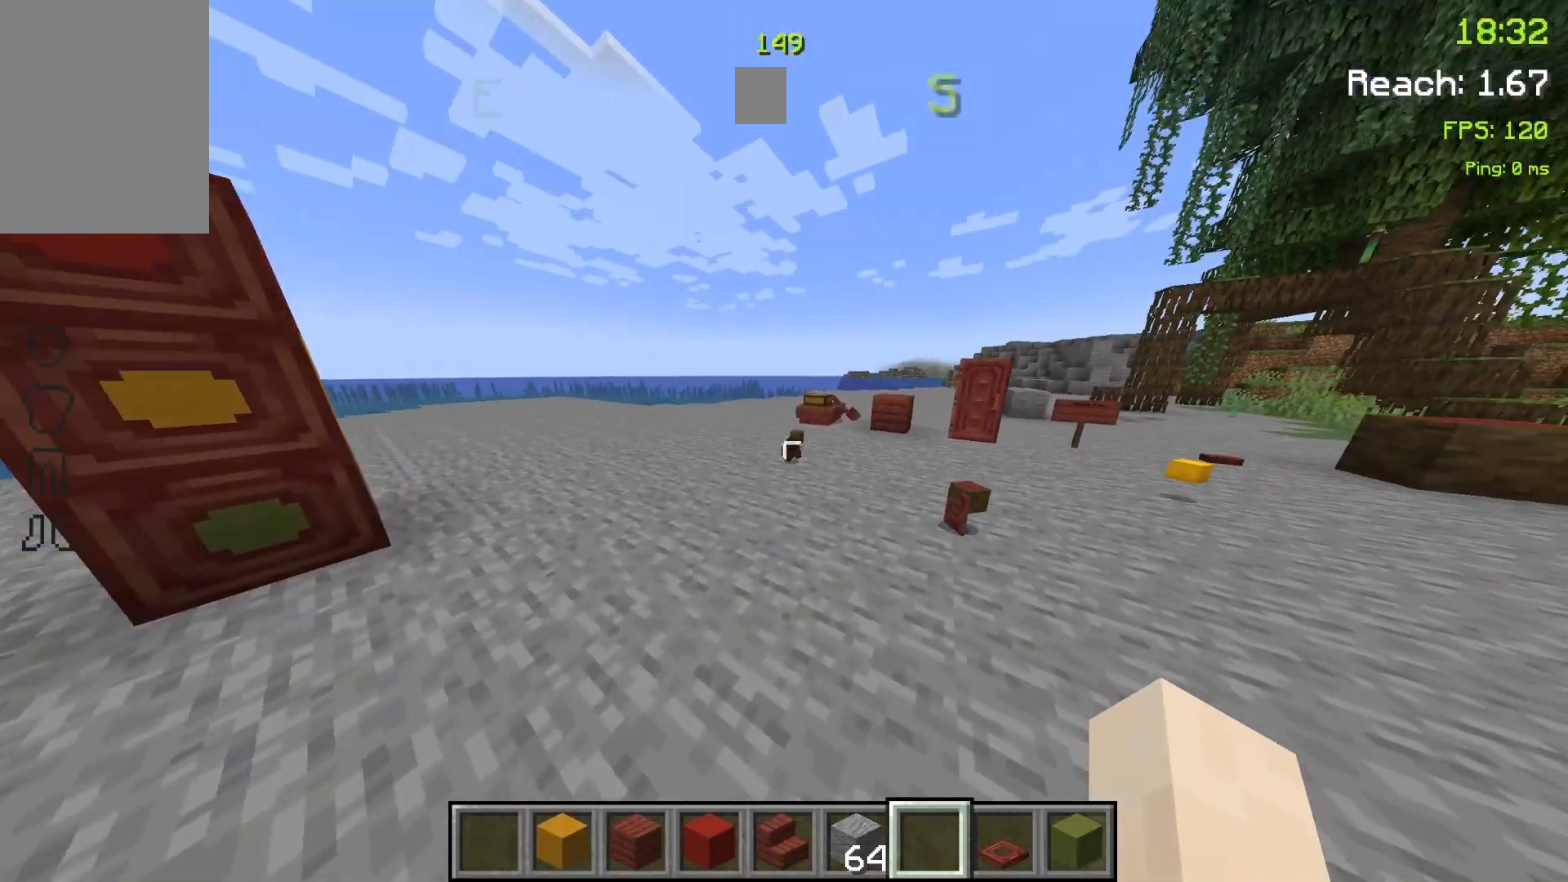
{"keys": ["w"], "mouse": [], "events": [[67, "w", "down"], [367, "w", "up"], [500, "w", "down"]]}
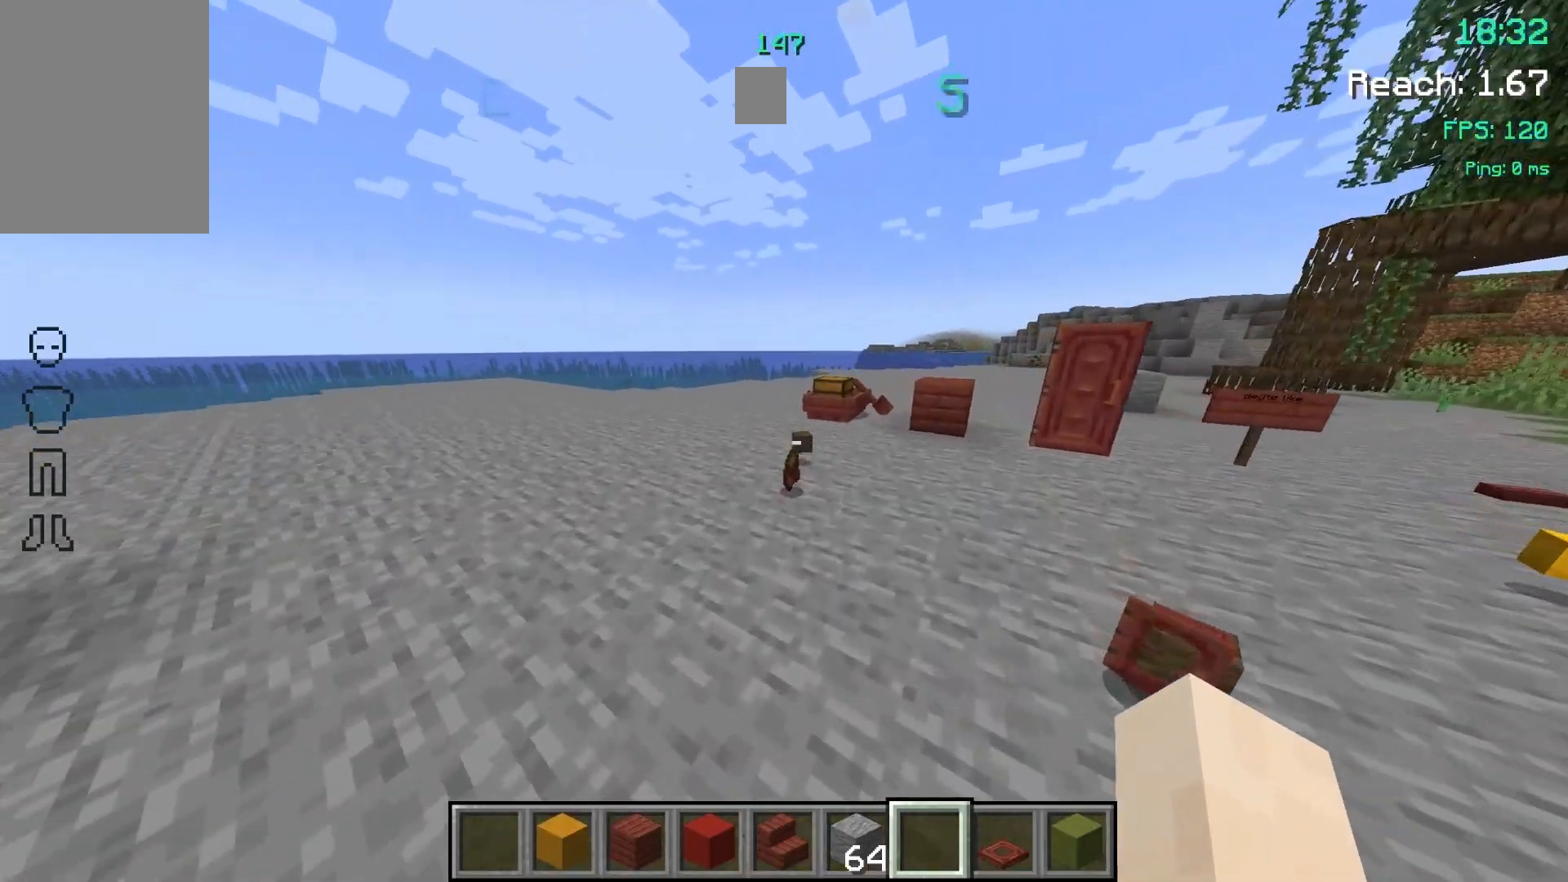
{"keys": ["a", "space", "w"], "mouse": [], "events": [[133, "w", "up"], [167, "w", "down"], [200, "a", "down"], [400, "space", "down"]]}
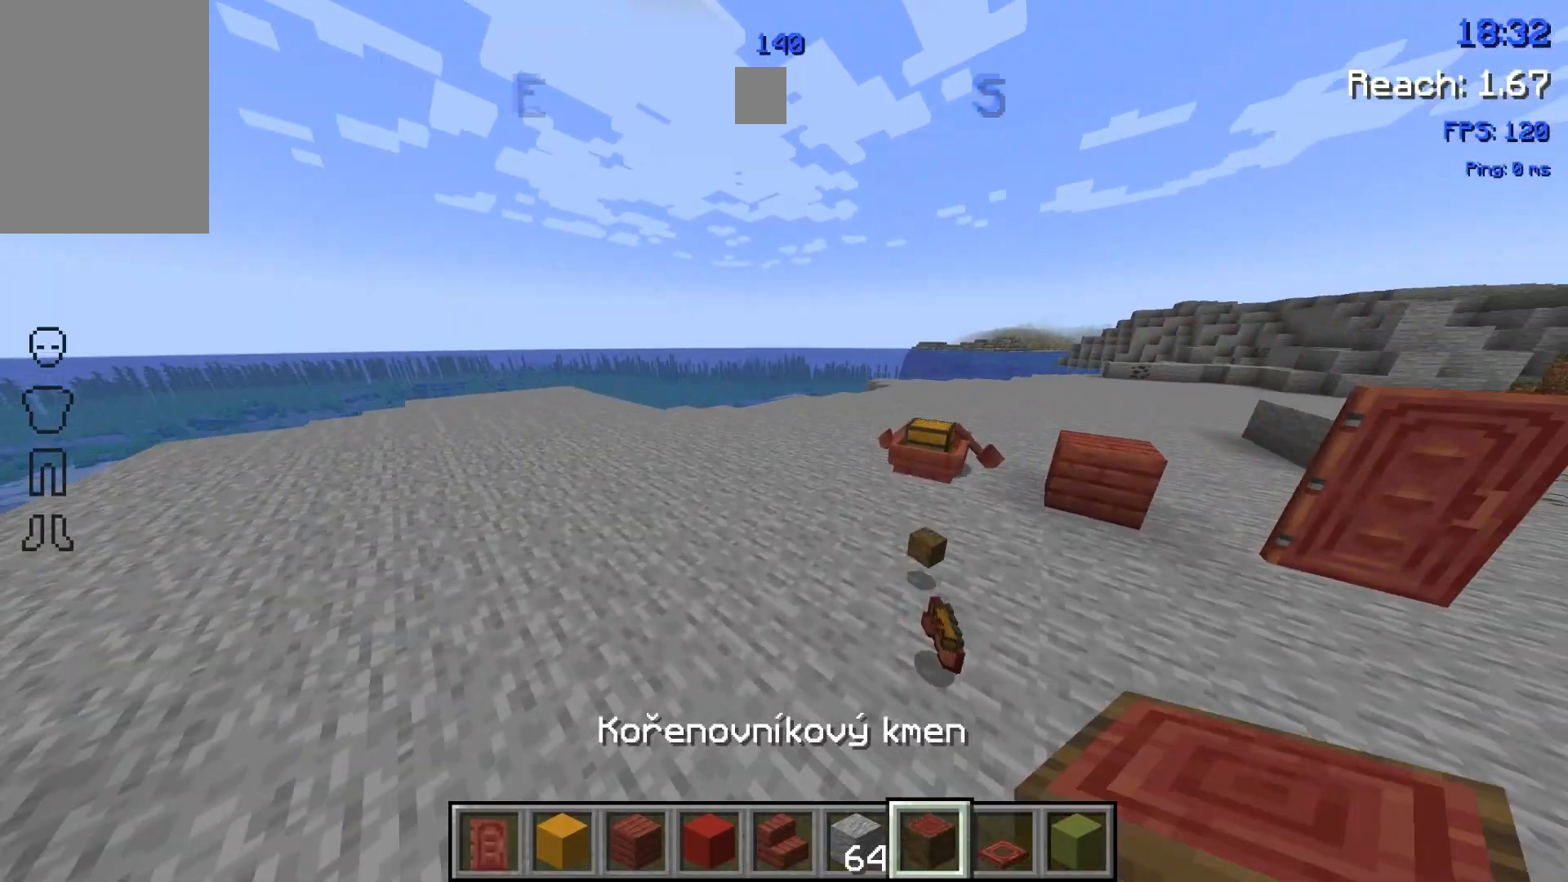
{"keys": [], "mouse": [], "events": [[33, "a", "up"], [33, "space", "up"], [100, "w", "up"], [267, "w", "down"], [400, "w", "up"]]}
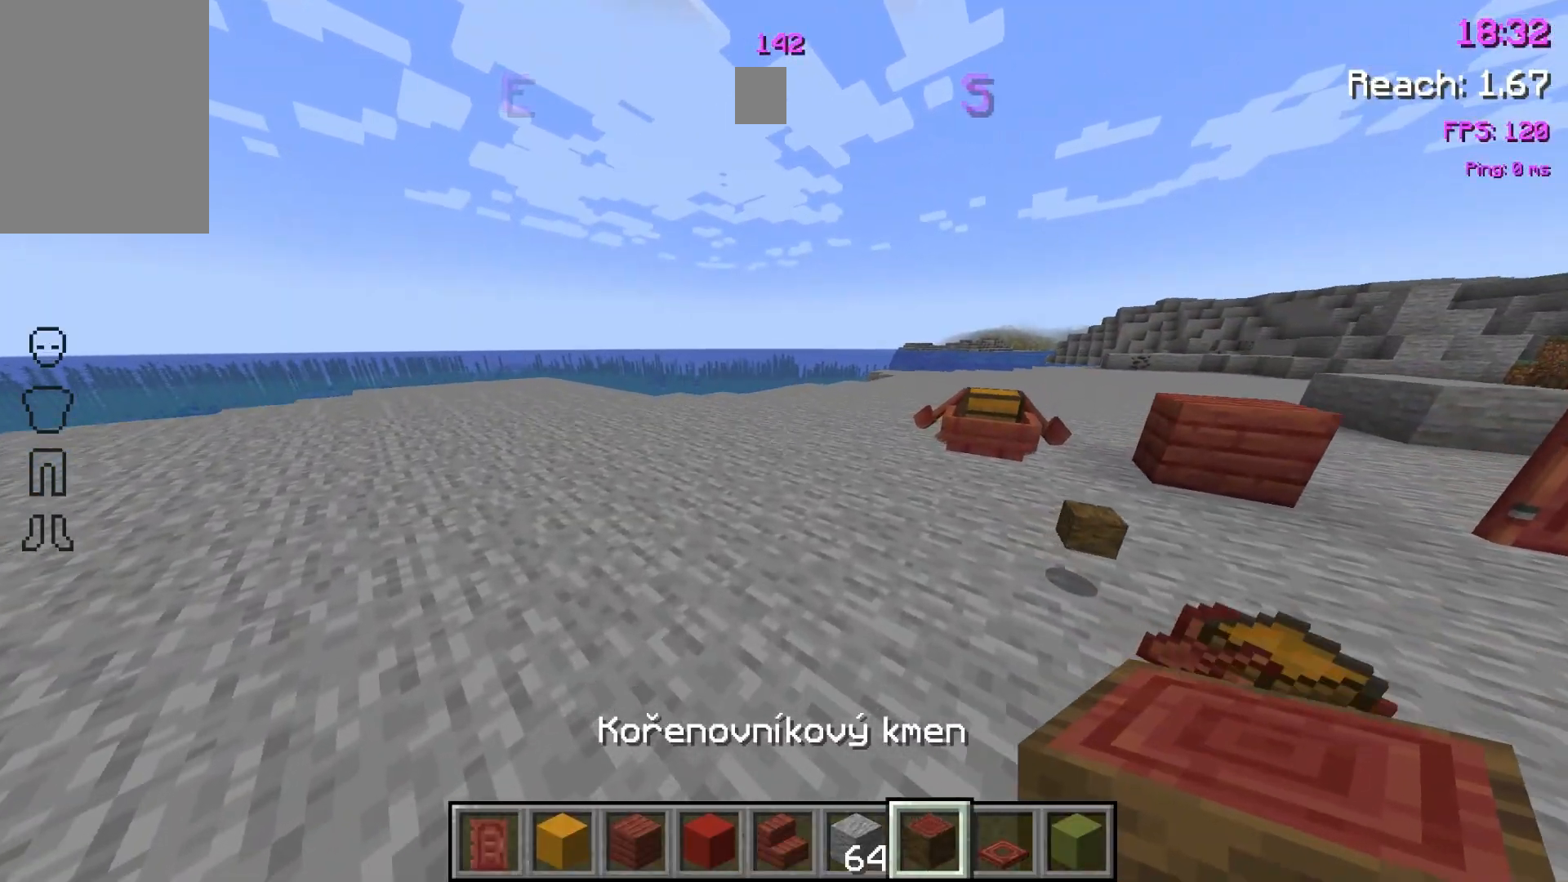
{"keys": ["w"], "mouse": [], "events": [[33, "w", "down"], [133, "w", "up"], [233, "w", "down"]]}
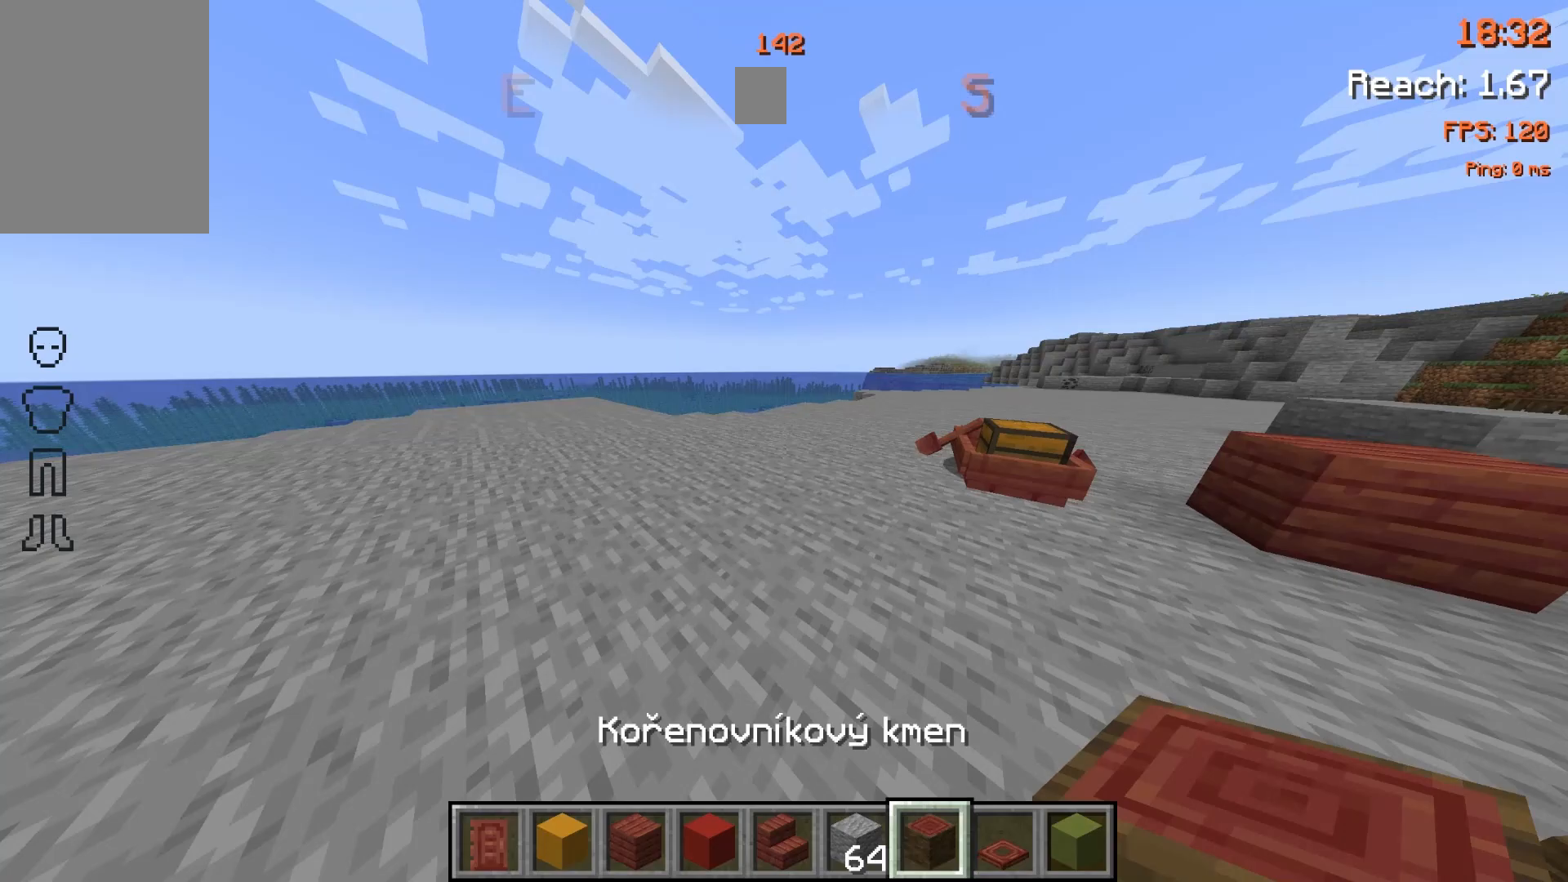
{"keys": ["a", "w"], "mouse": [], "events": [[433, "a", "down"]]}
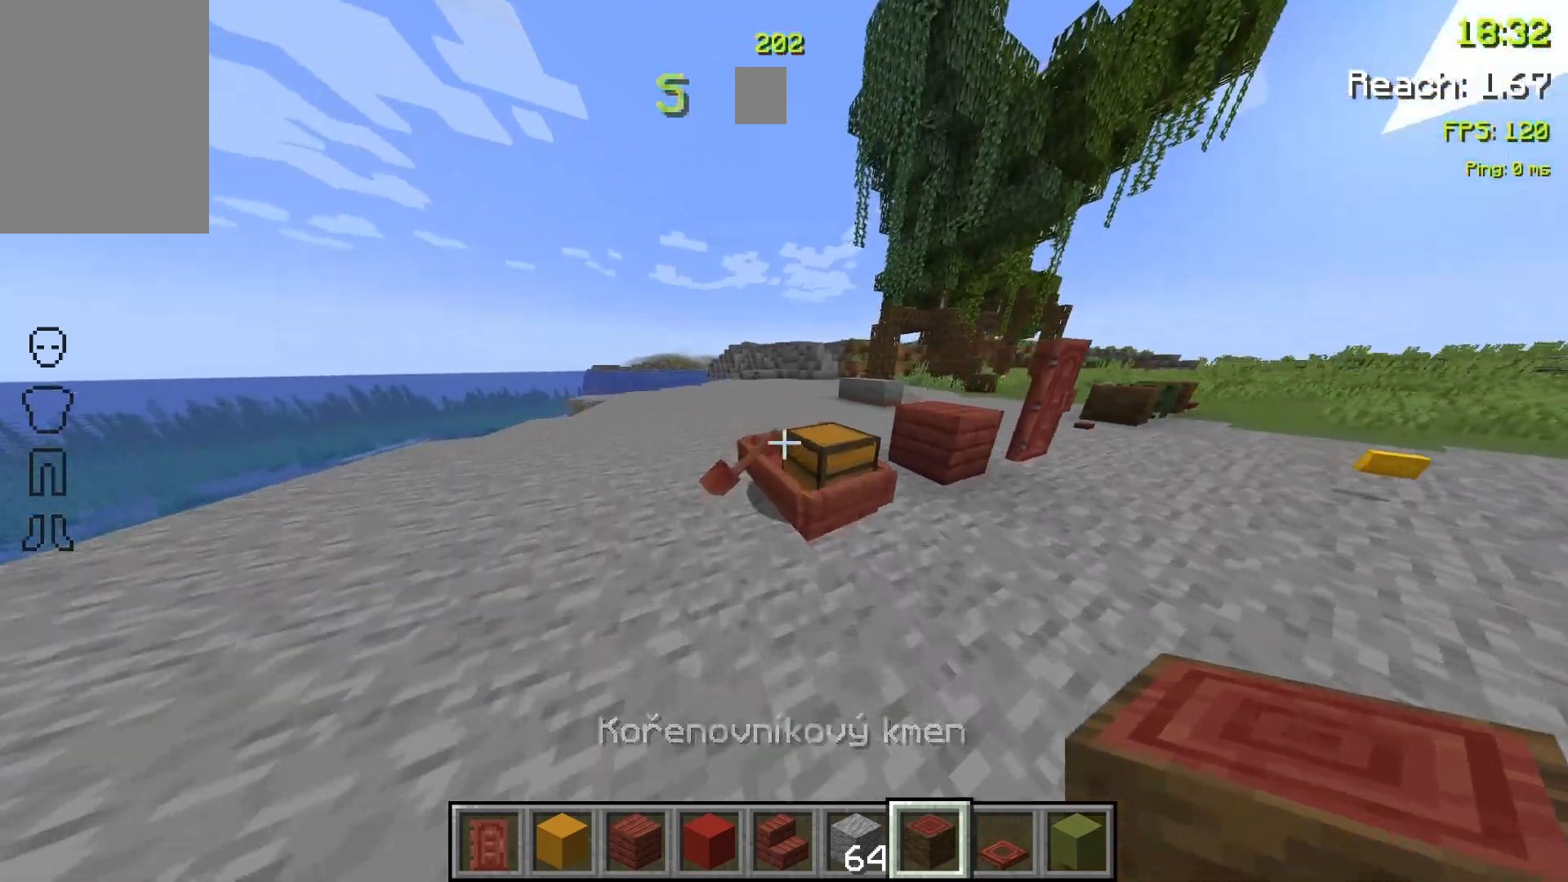
{"keys": ["a", "space", "w"], "mouse": [], "events": [[200, "space", "down"], [333, "space", "up"], [400, "space", "down"]]}
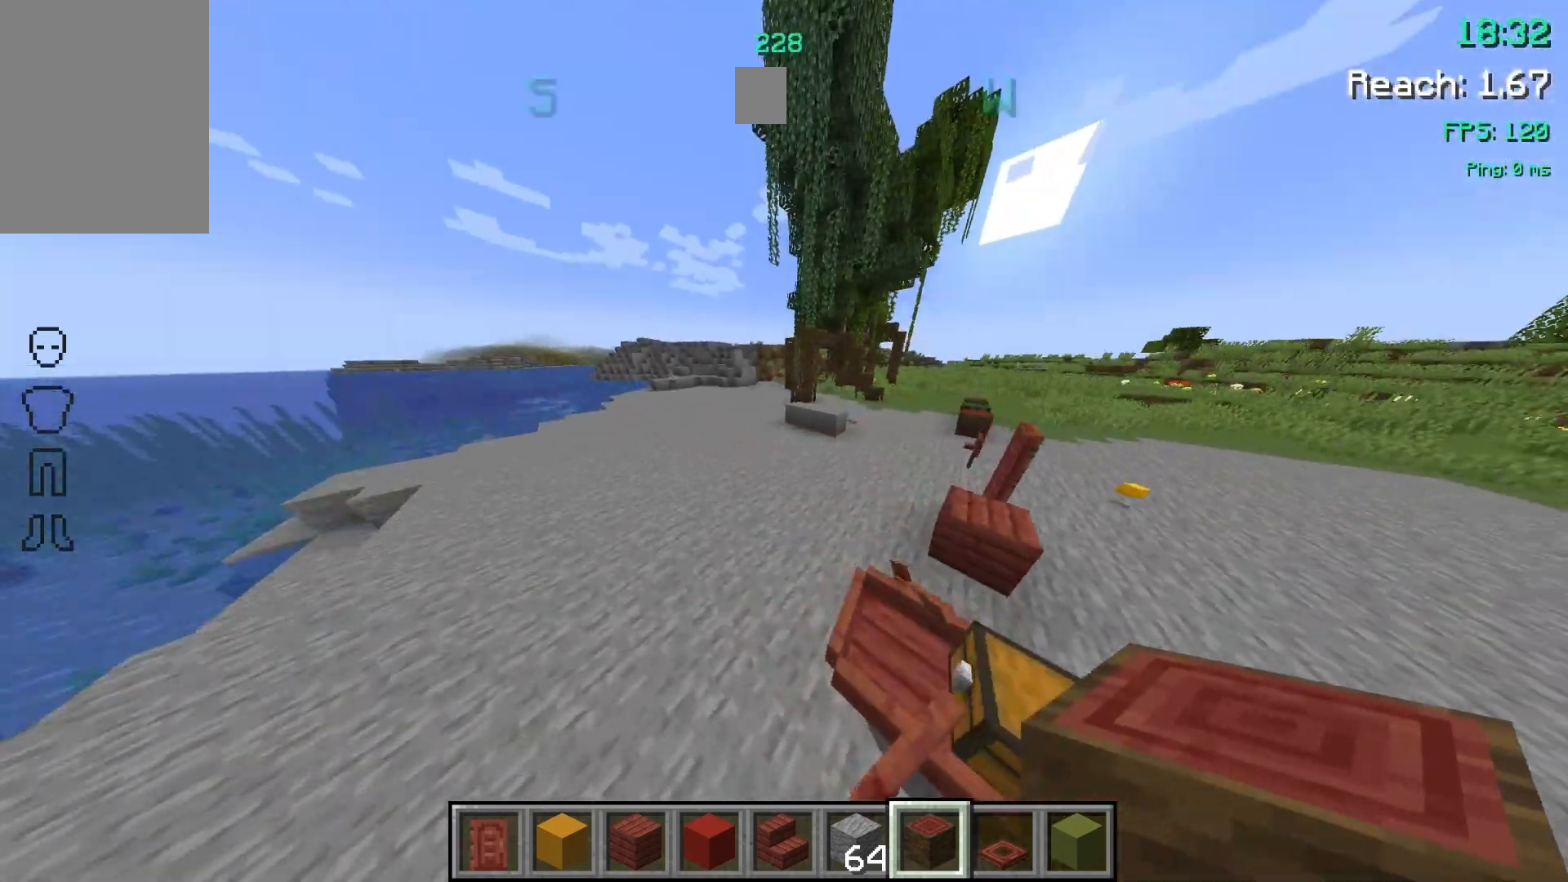
{"keys": ["w"], "mouse": [], "events": [[67, "space", "up"], [367, "a", "up"], [367, "space", "down"], [433, "space", "up"]]}
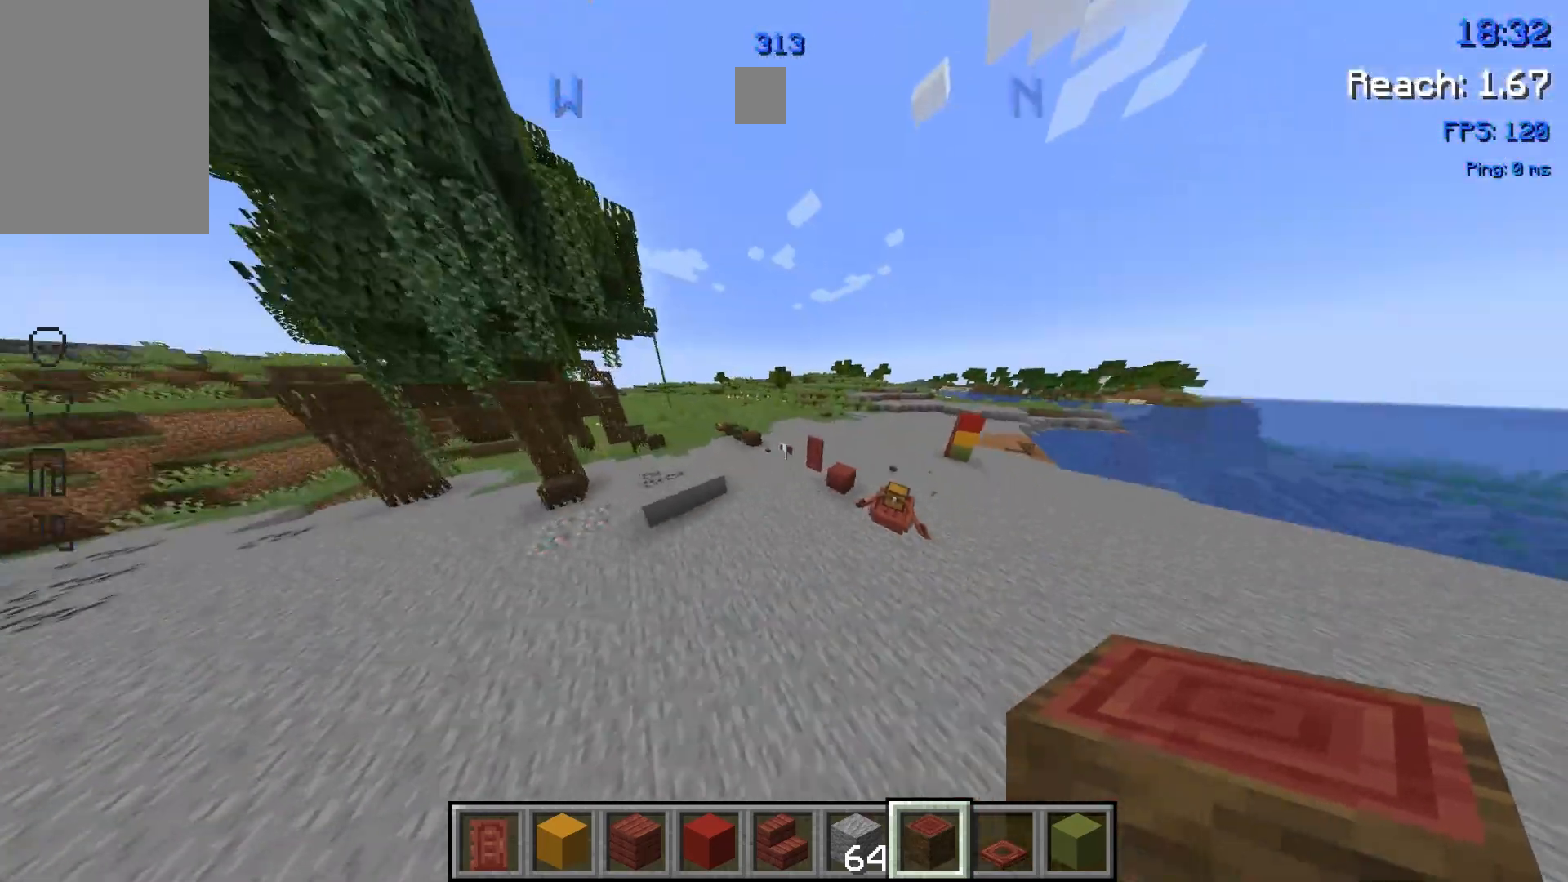
{"keys": ["w"], "mouse": [], "events": [[100, "space", "down"], [200, "space", "up"]]}
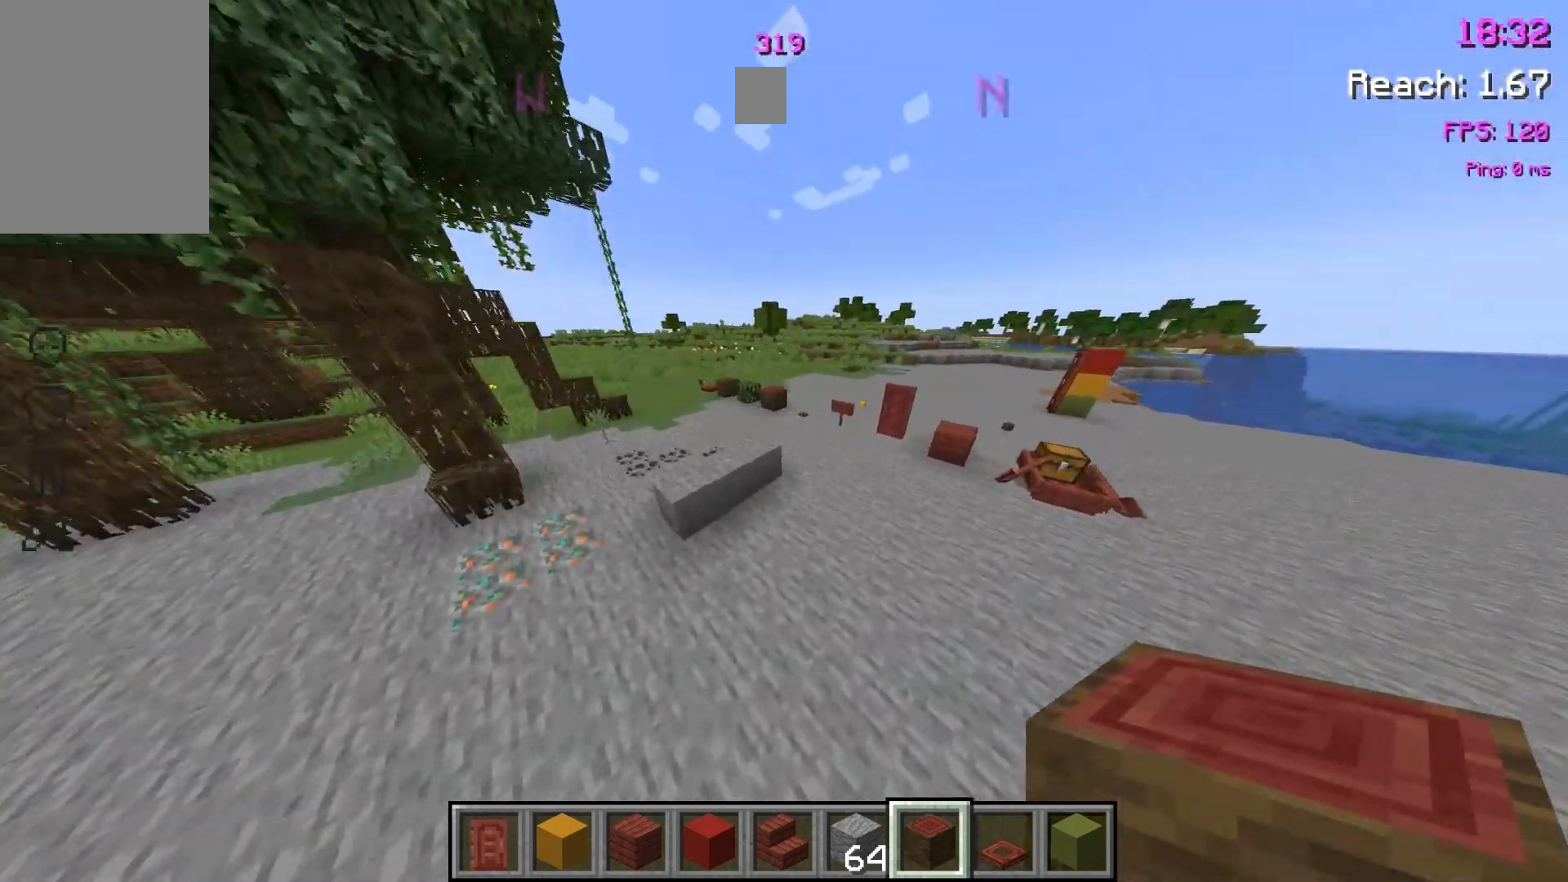
{"keys": ["w"], "mouse": [], "events": [[133, "w", "up"], [267, "w", "down"], [400, "w", "up"], [500, "w", "down"]]}
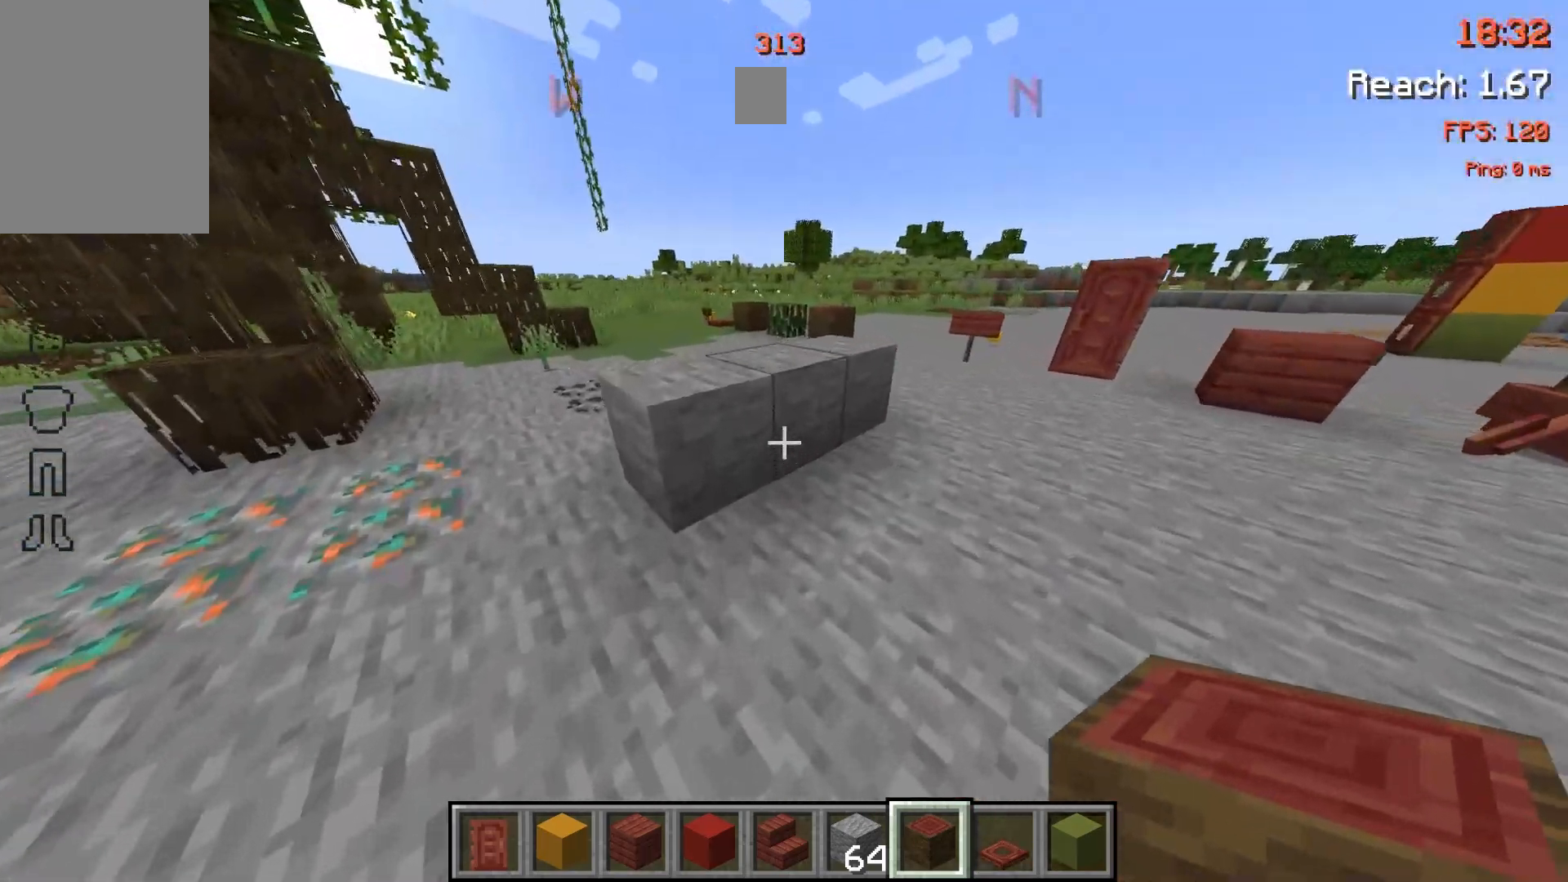
{"keys": ["space", "w"], "mouse": [], "events": [[233, "space", "down"]]}
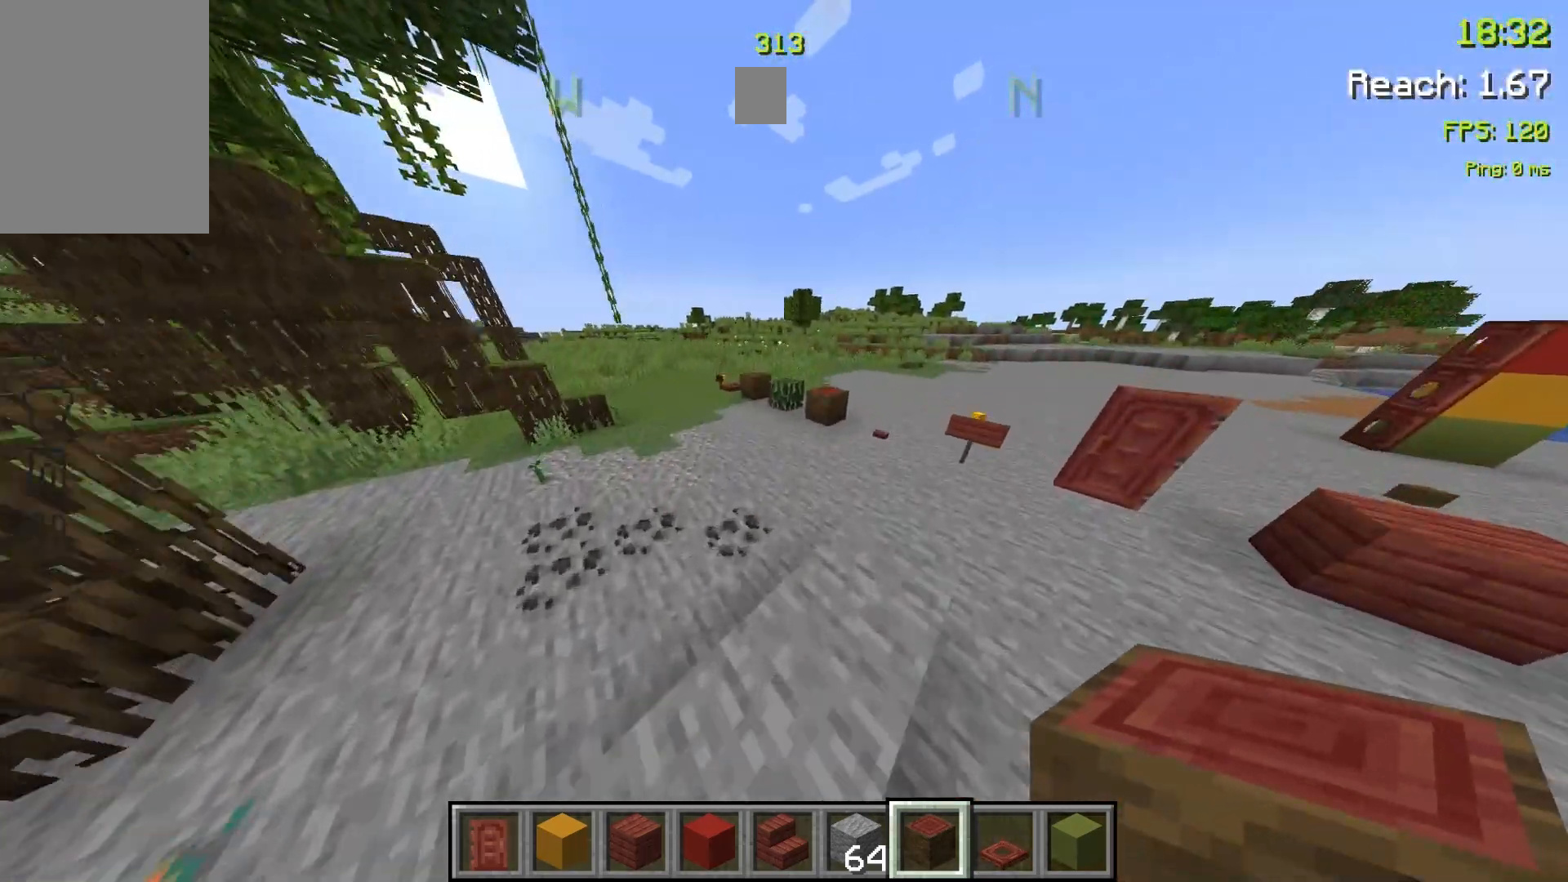
{"keys": ["a", "space"], "mouse": [], "events": [[167, "a", "down"], [467, "w", "up"]]}
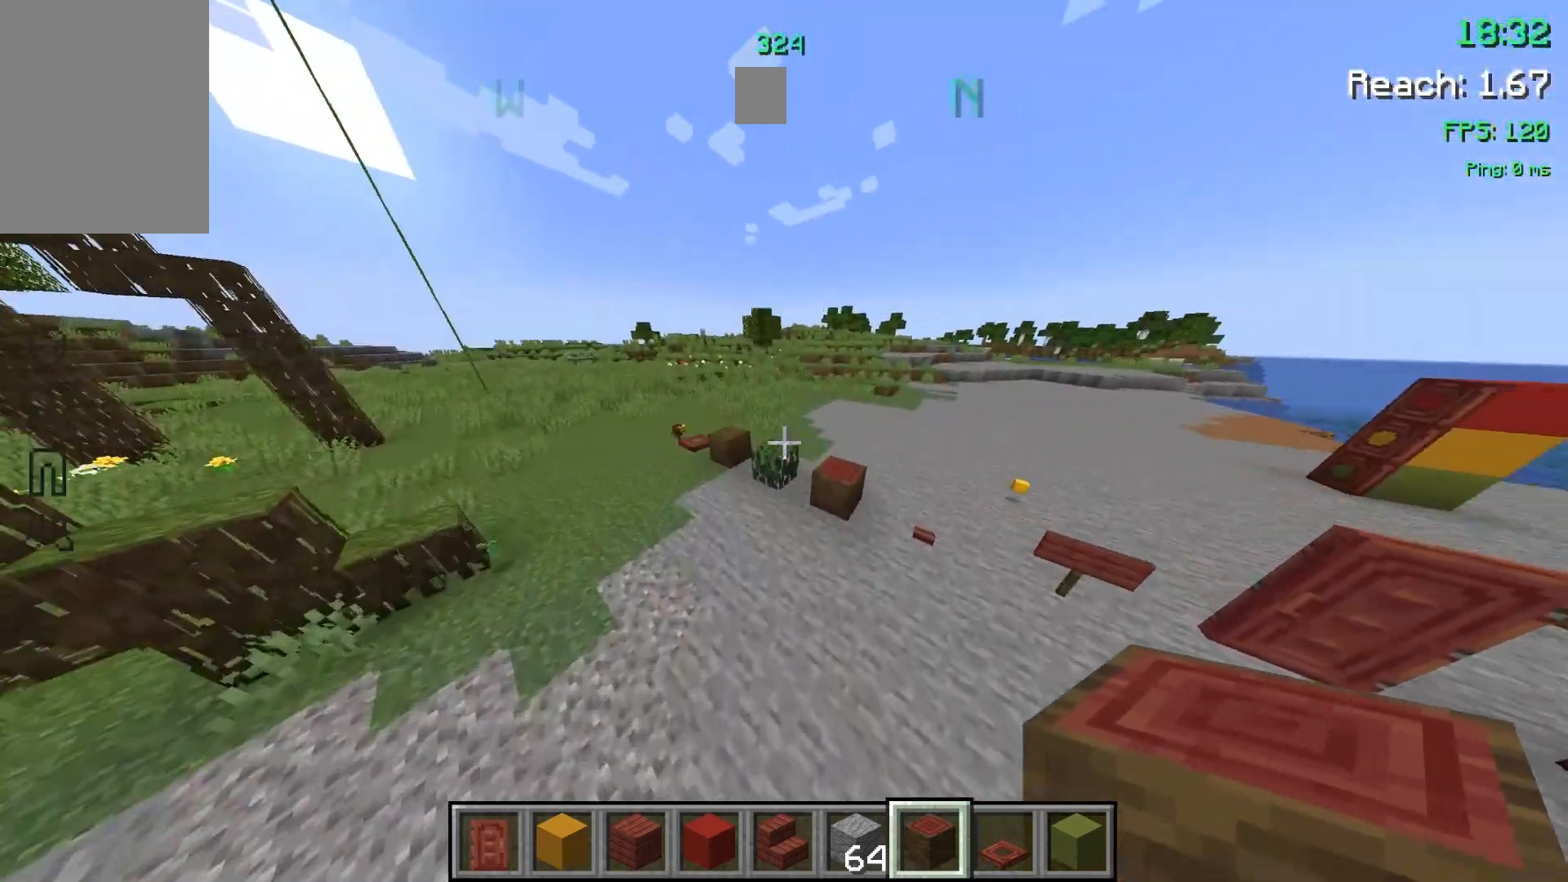
{"keys": ["a"], "mouse": [], "events": [[33, "space", "up"]]}
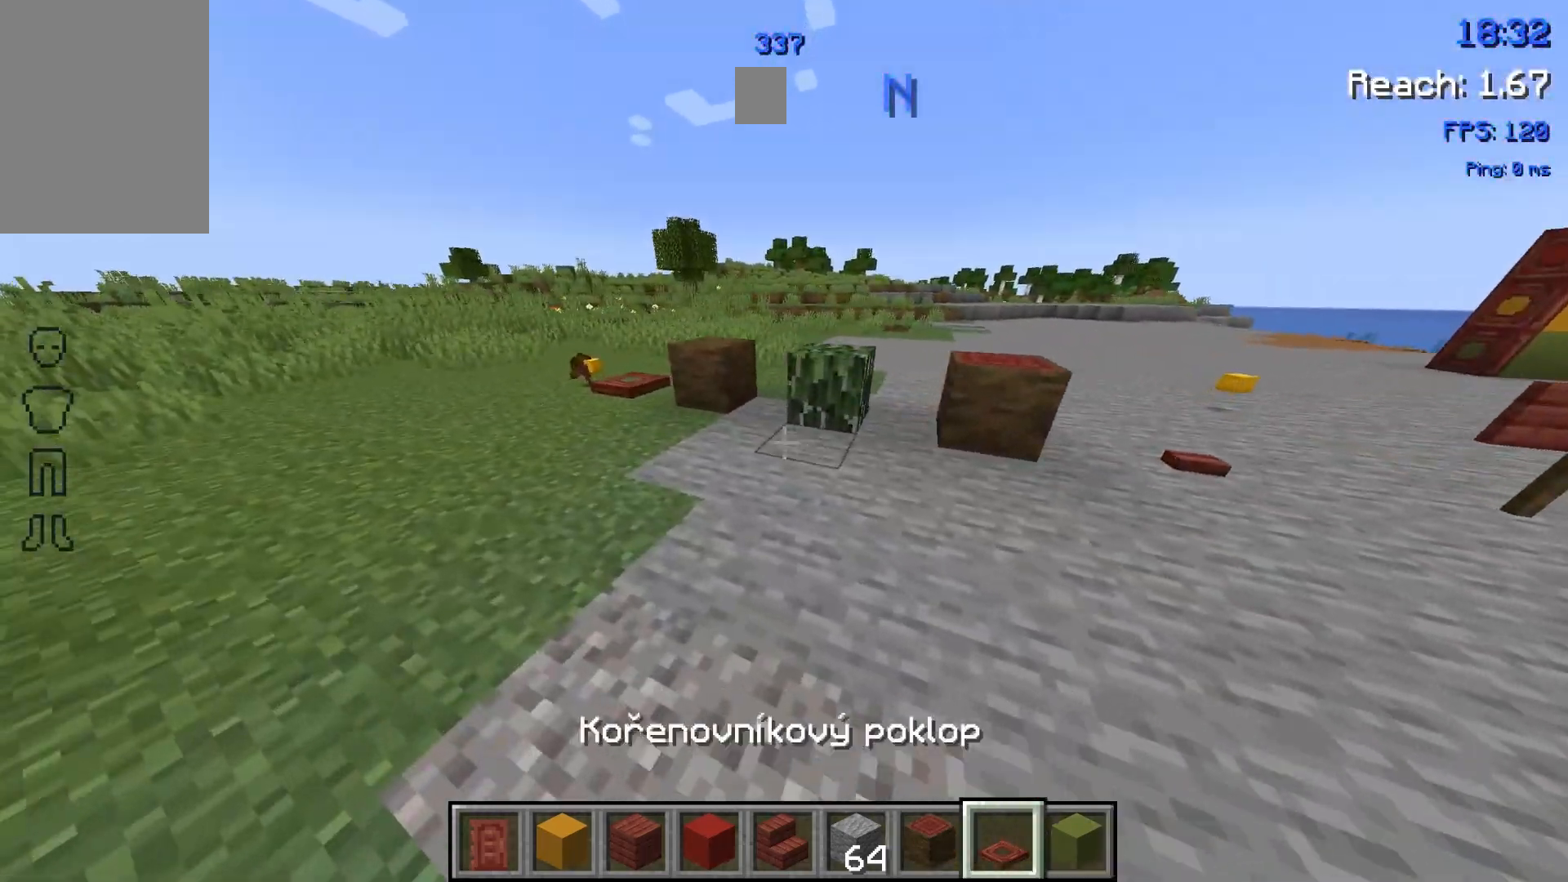
{"keys": ["d"], "mouse": [], "events": [[67, "a", "up"], [467, "d", "down"]]}
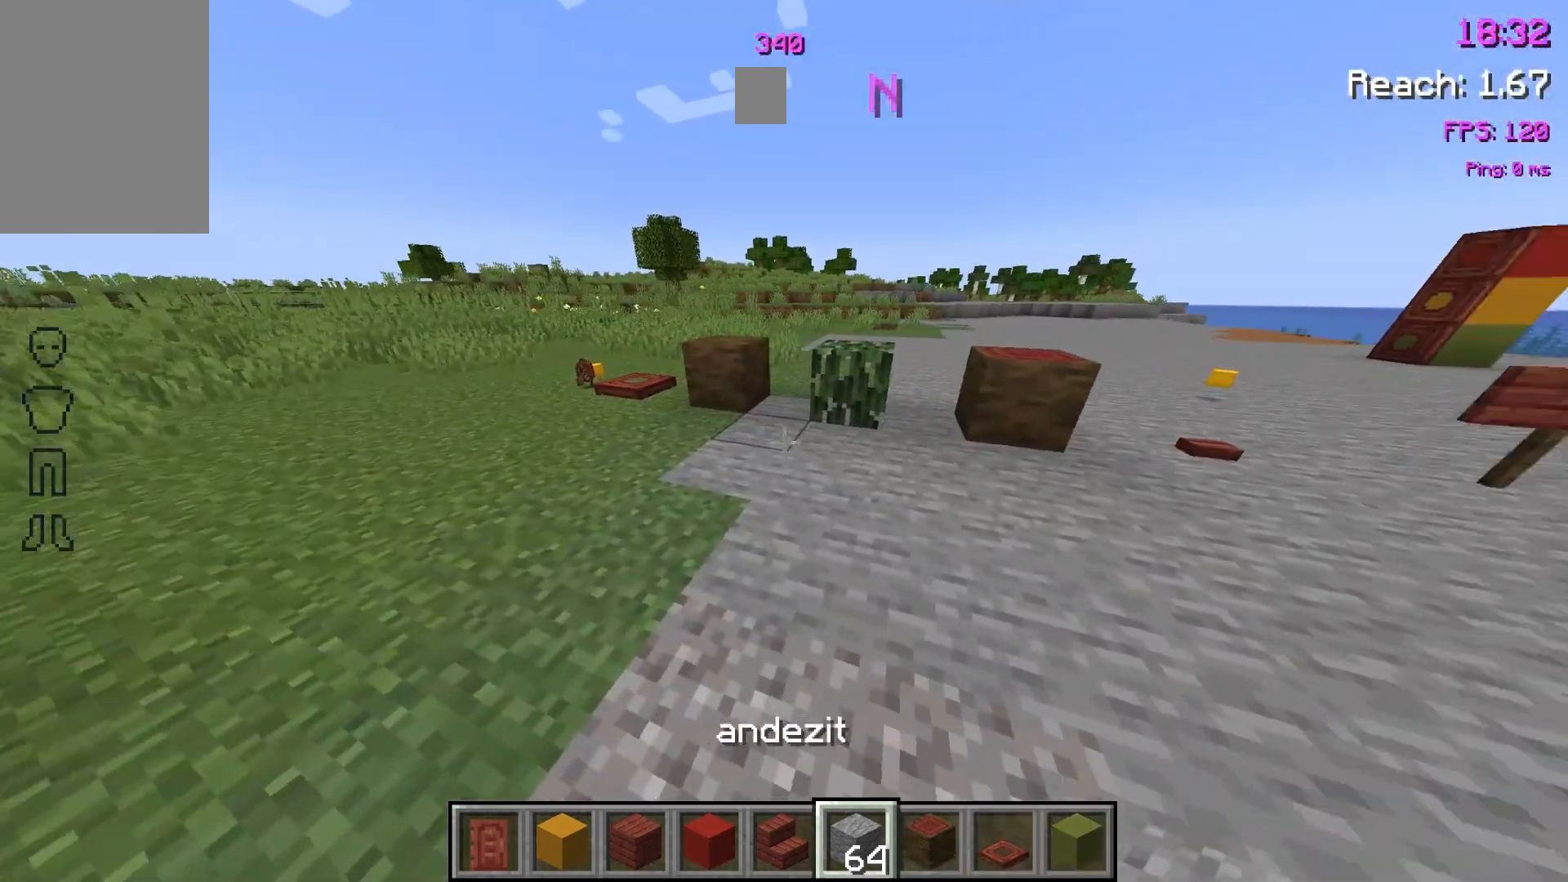
{"keys": ["d"], "mouse": [], "events": []}
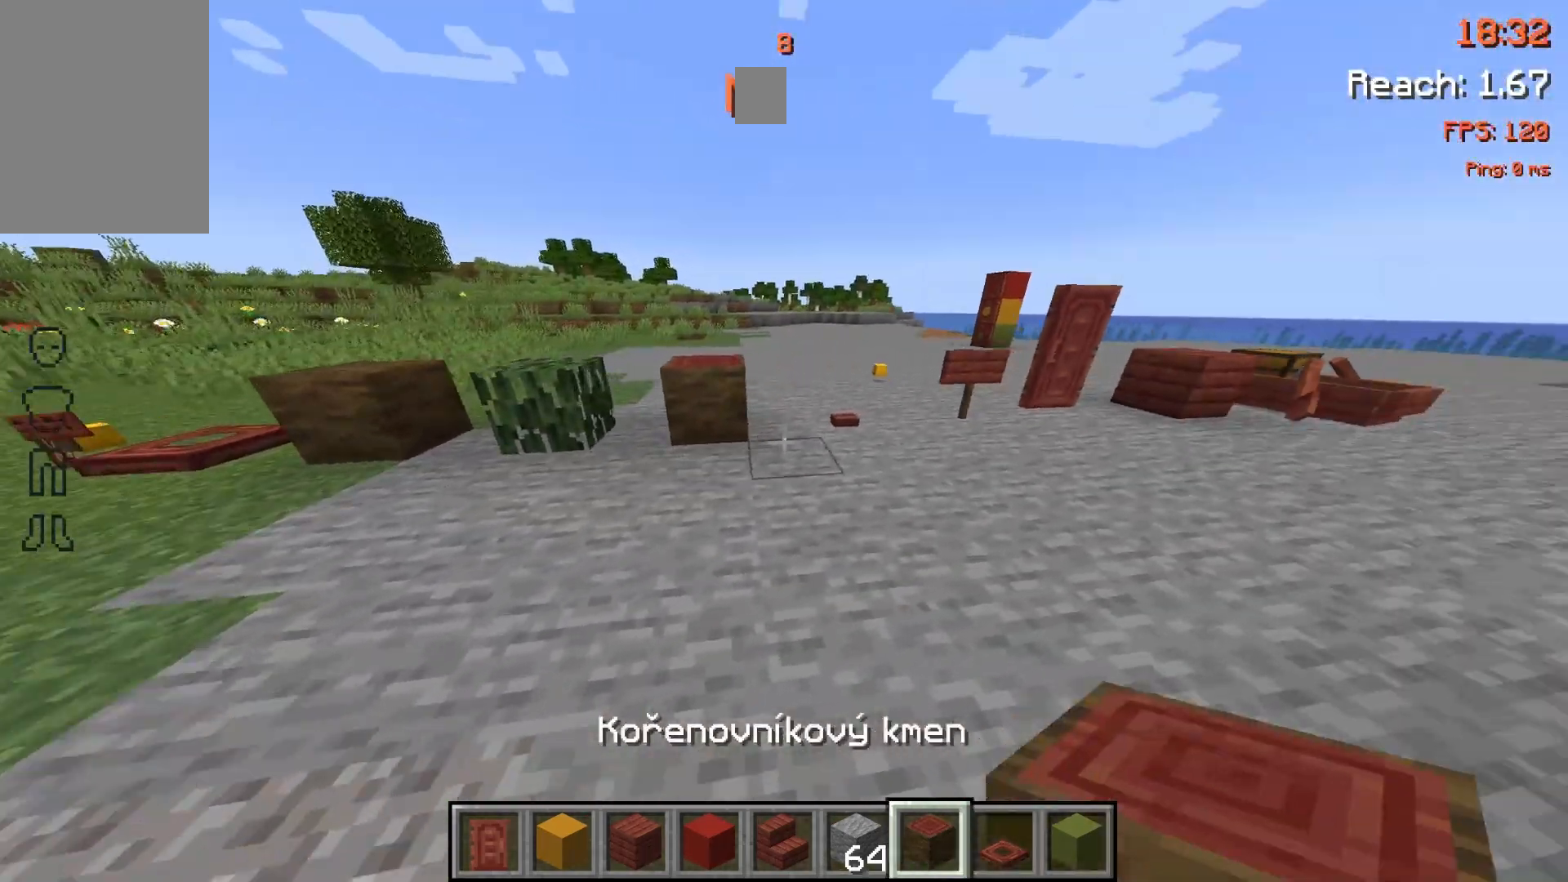
{"keys": ["w"], "mouse": []}
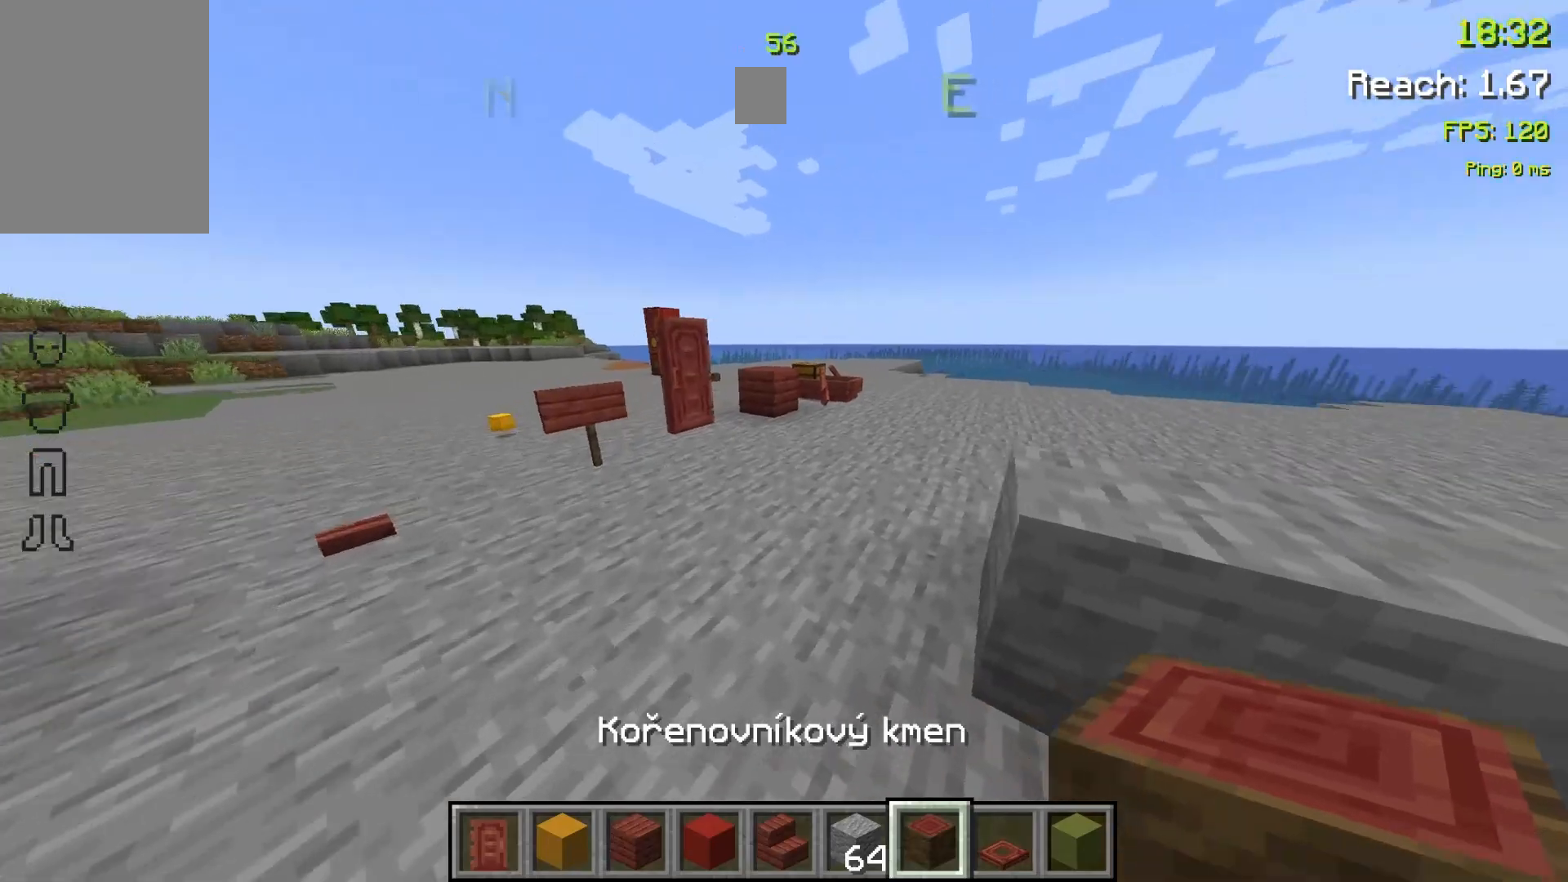
{"keys": ["space", "w"], "mouse": [], "events": [[333, "space", "down"]]}
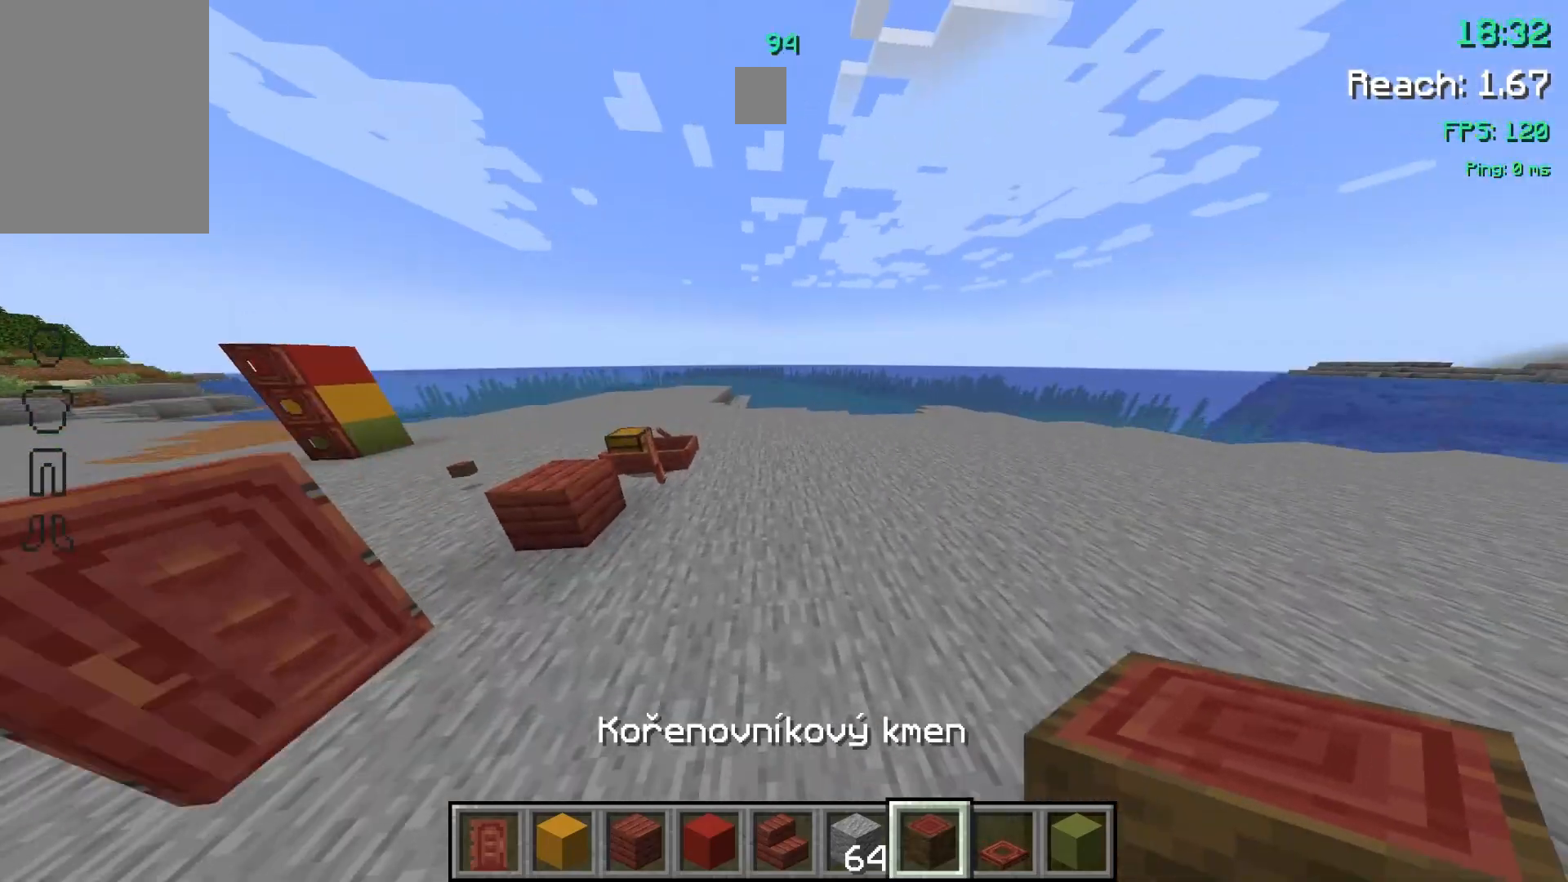
{"keys": ["d", "space", "w"], "mouse": [], "events": [[367, "d", "down"]]}
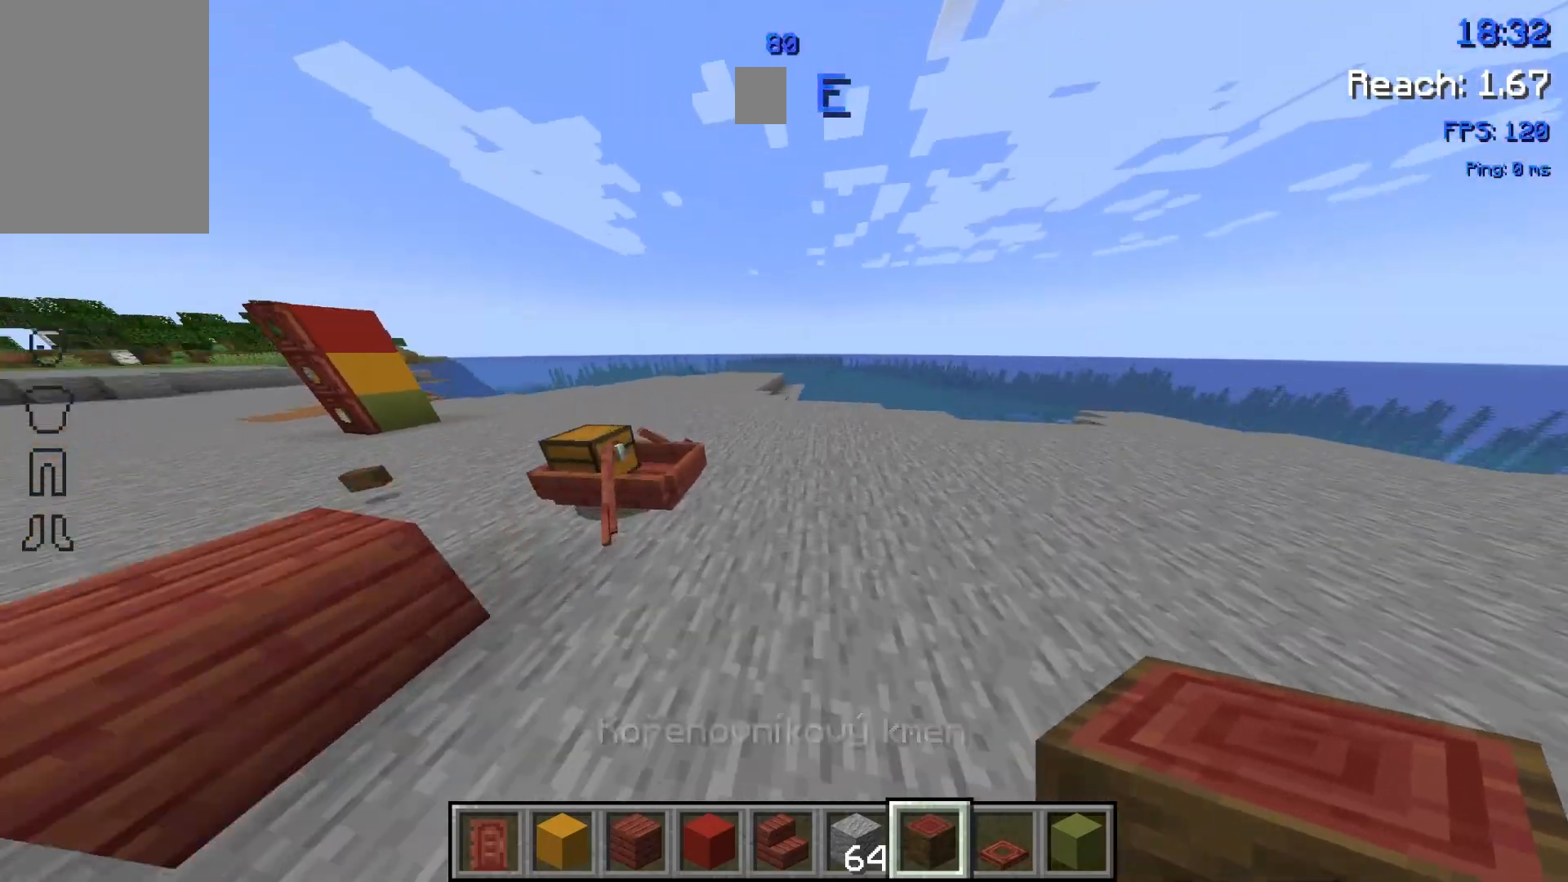
{"keys": [], "mouse": [], "events": [[100, "d", "up"], [200, "space", "up"], [233, "w", "up"]]}